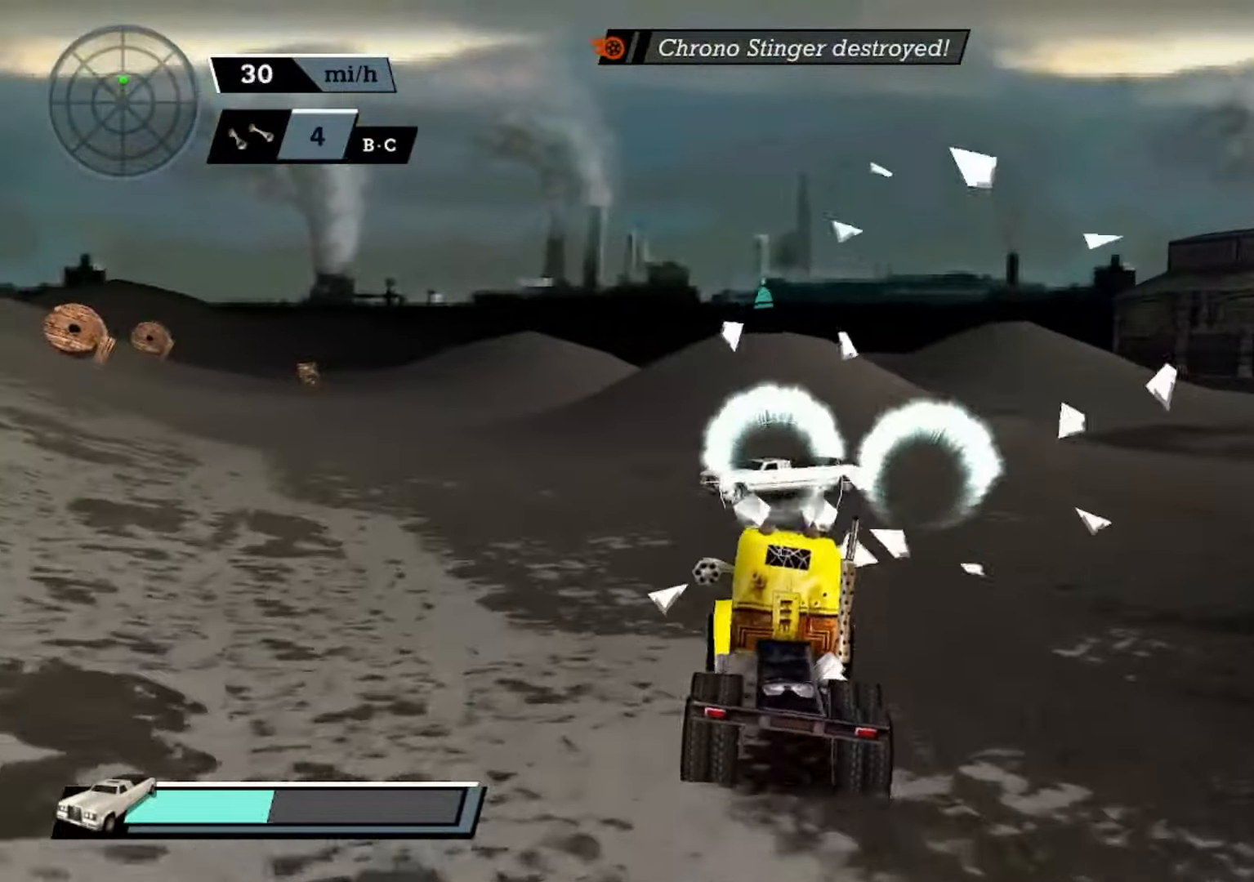
Gameplay with a controller (Xbox layout); each line is a JSON object with the inputs held at the frame after it. "events" lists button and stick changes between this image and that frame as [ms after this image, input, new state], when the widget could be followed in between. Not read: right_stick.
{"buttons": [], "left_stick": "center", "events": [[67, "X", "down"], [200, "left_stick", "right"], [300, "X", "up"], [300, "left_stick", "center"]]}
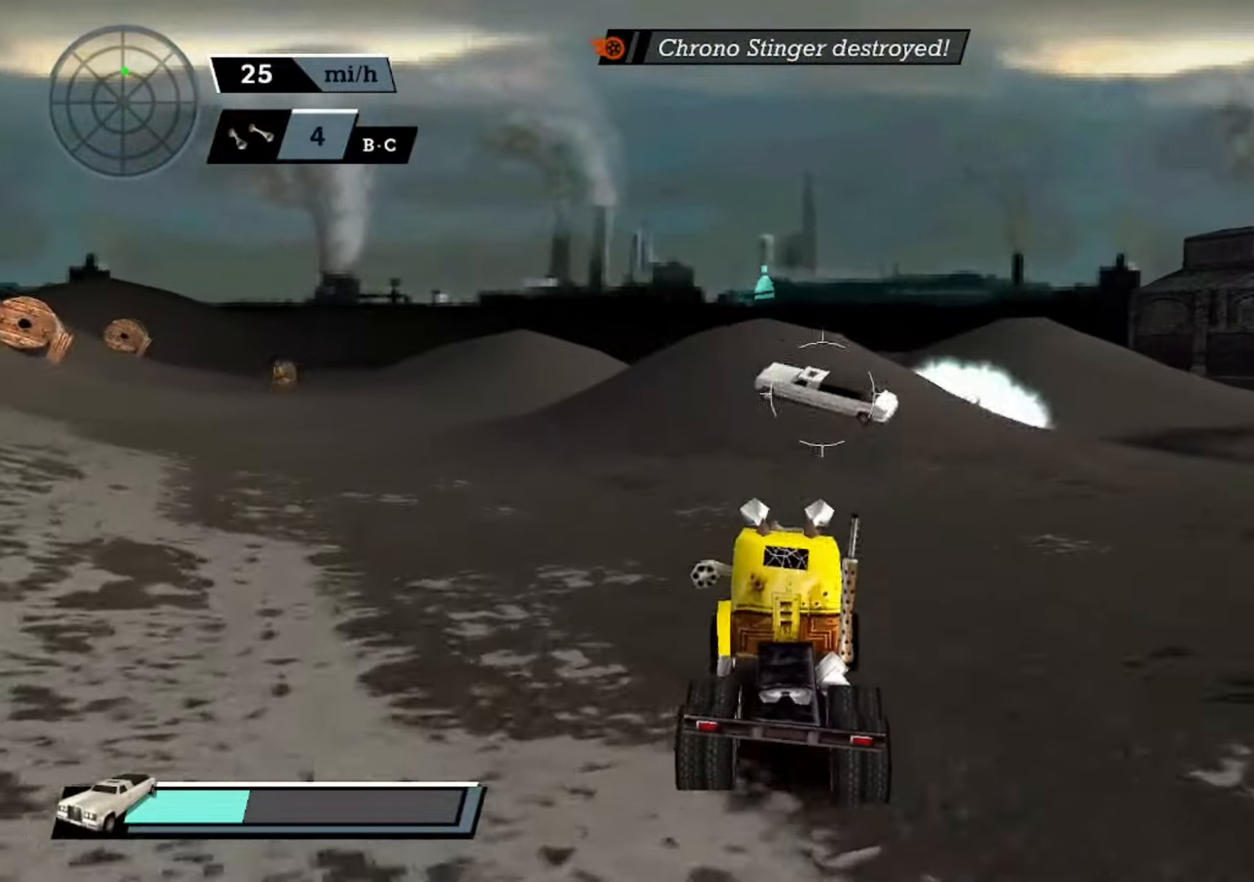
{"buttons": [], "left_stick": "center", "events": [[67, "L1", "down"], [200, "L1", "up"], [200, "left_stick", "right"], [334, "left_stick", "center"]]}
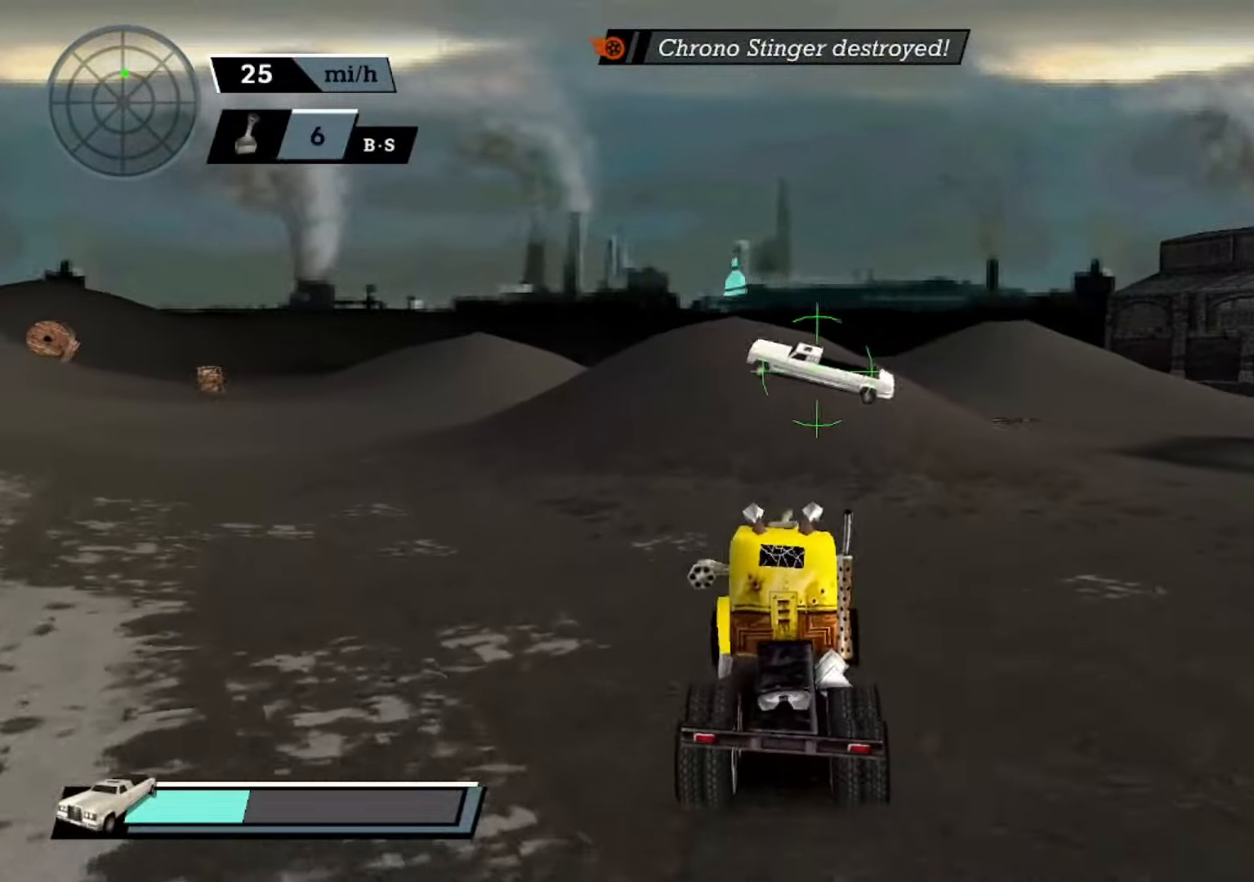
{"buttons": ["L1"], "left_stick": "center", "events": [[334, "left_stick", "right"], [400, "L1", "down"], [466, "left_stick", "center"]]}
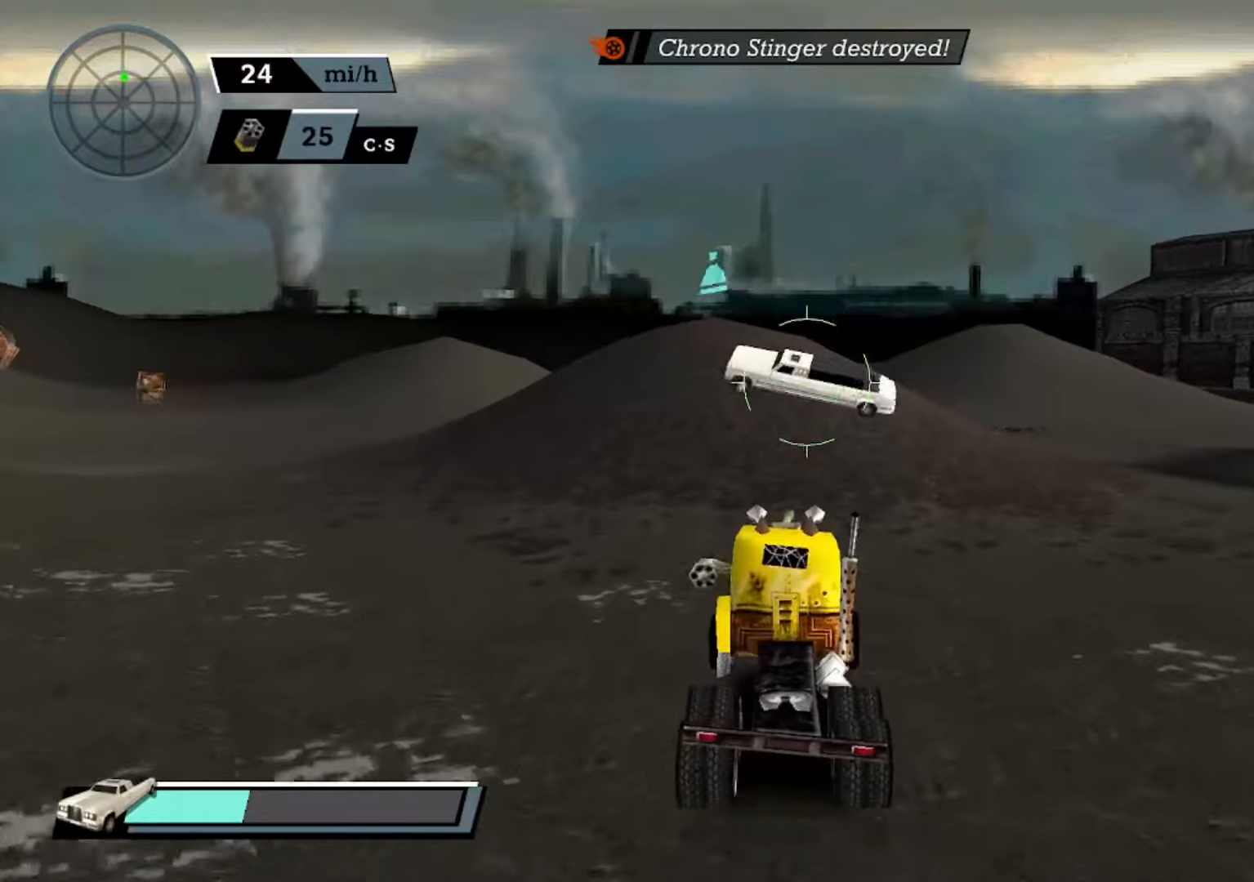
{"buttons": ["A"], "left_stick": "right", "events": [[33, "L1", "up"], [233, "A", "down"], [366, "left_stick", "right"]]}
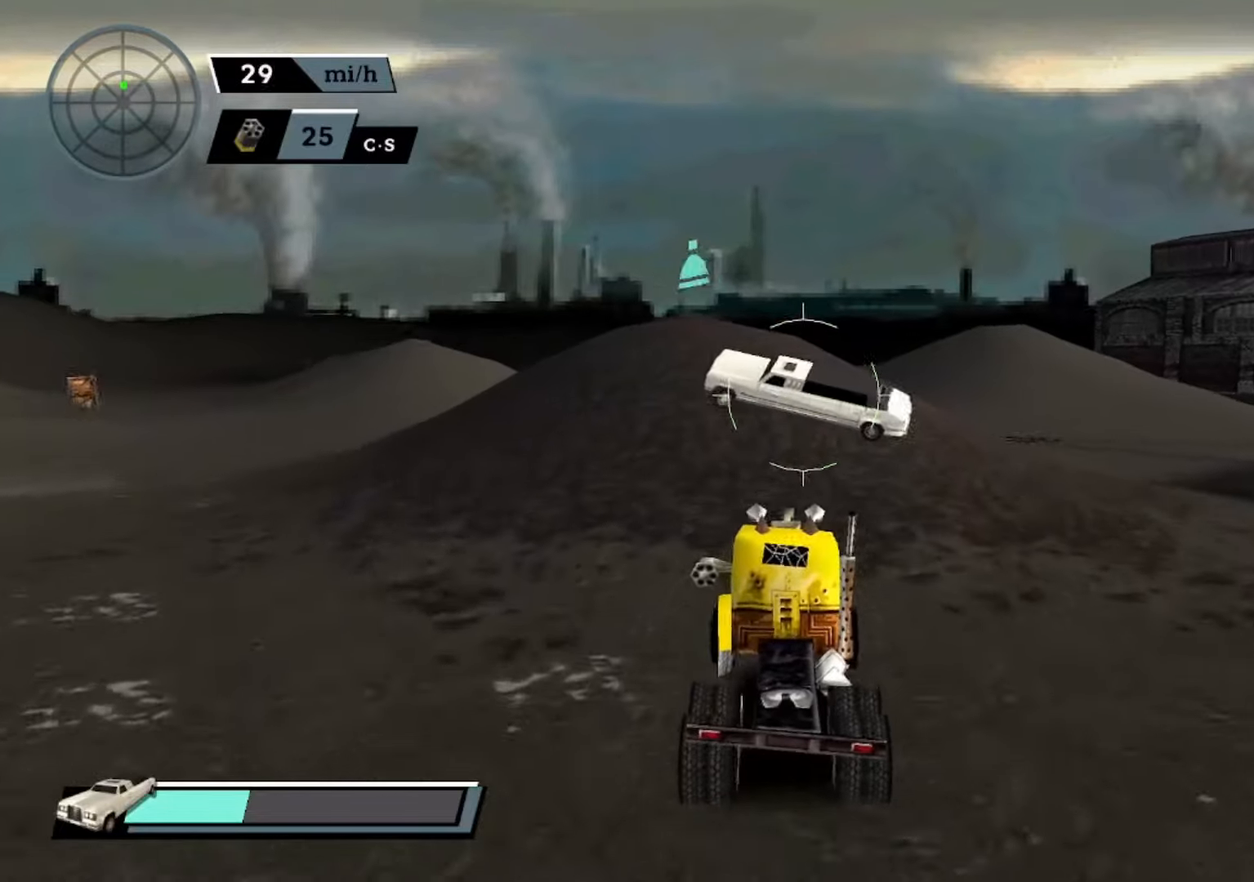
{"buttons": ["X", "DPAD_UP"], "left_stick": "center", "events": [[33, "left_stick", "center"], [133, "A", "up"], [366, "X", "down"], [500, "DPAD_UP", "down"]]}
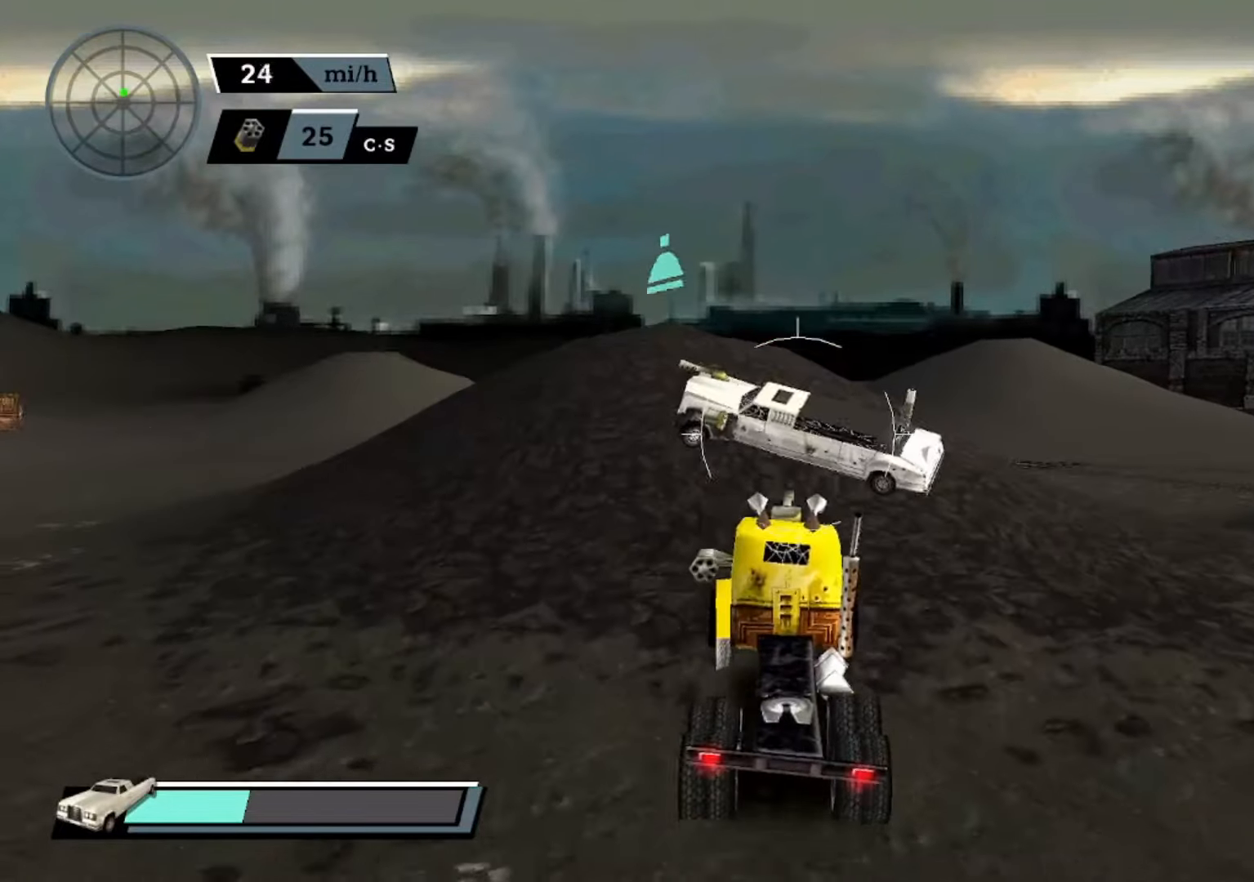
{"buttons": ["R2"], "left_stick": "center", "events": [[100, "DPAD_UP", "up"], [233, "DPAD_DOWN", "down"], [233, "X", "up"], [333, "DPAD_DOWN", "up"], [400, "DPAD_DOWN", "down"], [433, "R2", "down"], [500, "DPAD_DOWN", "up"]]}
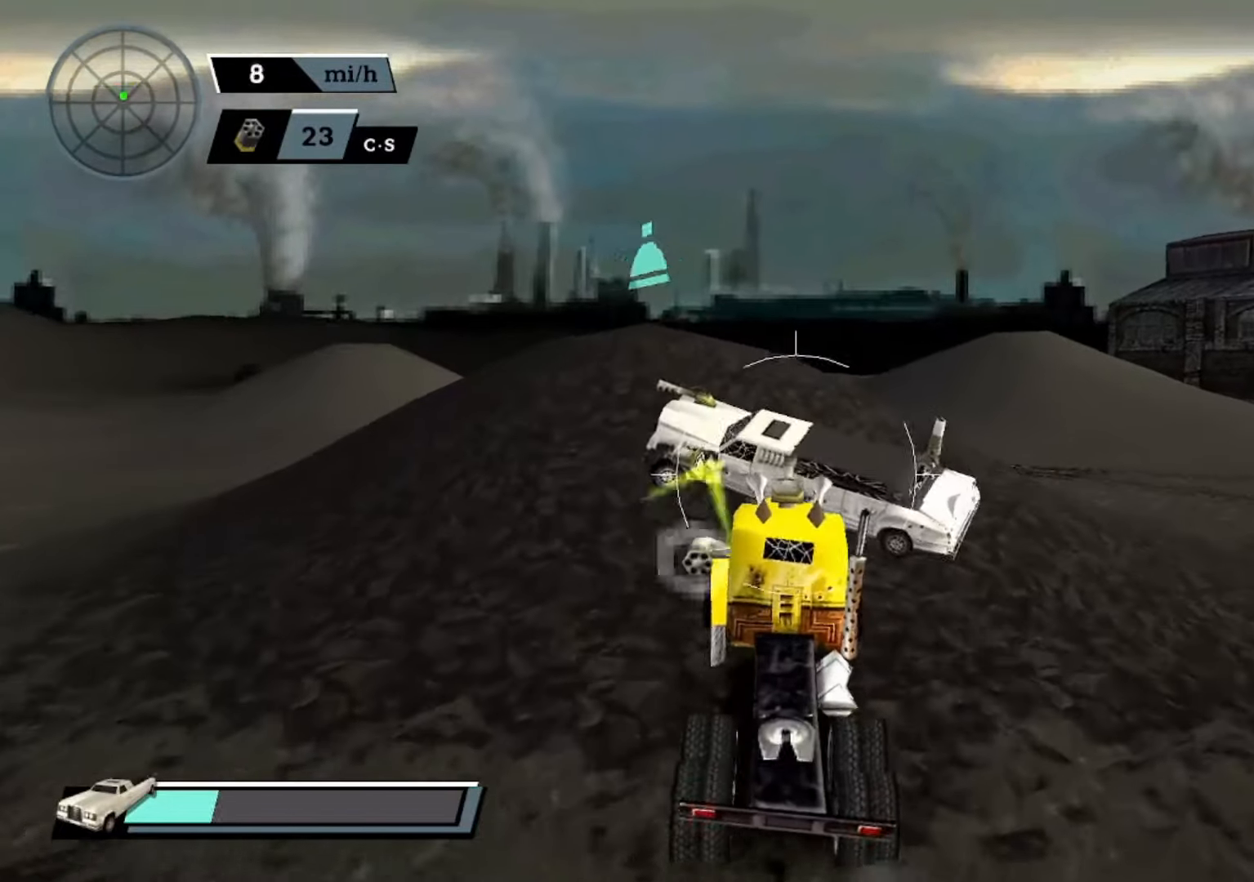
{"buttons": [], "left_stick": "center", "events": [[100, "R2", "up"], [333, "L1", "down"], [433, "L1", "up"]]}
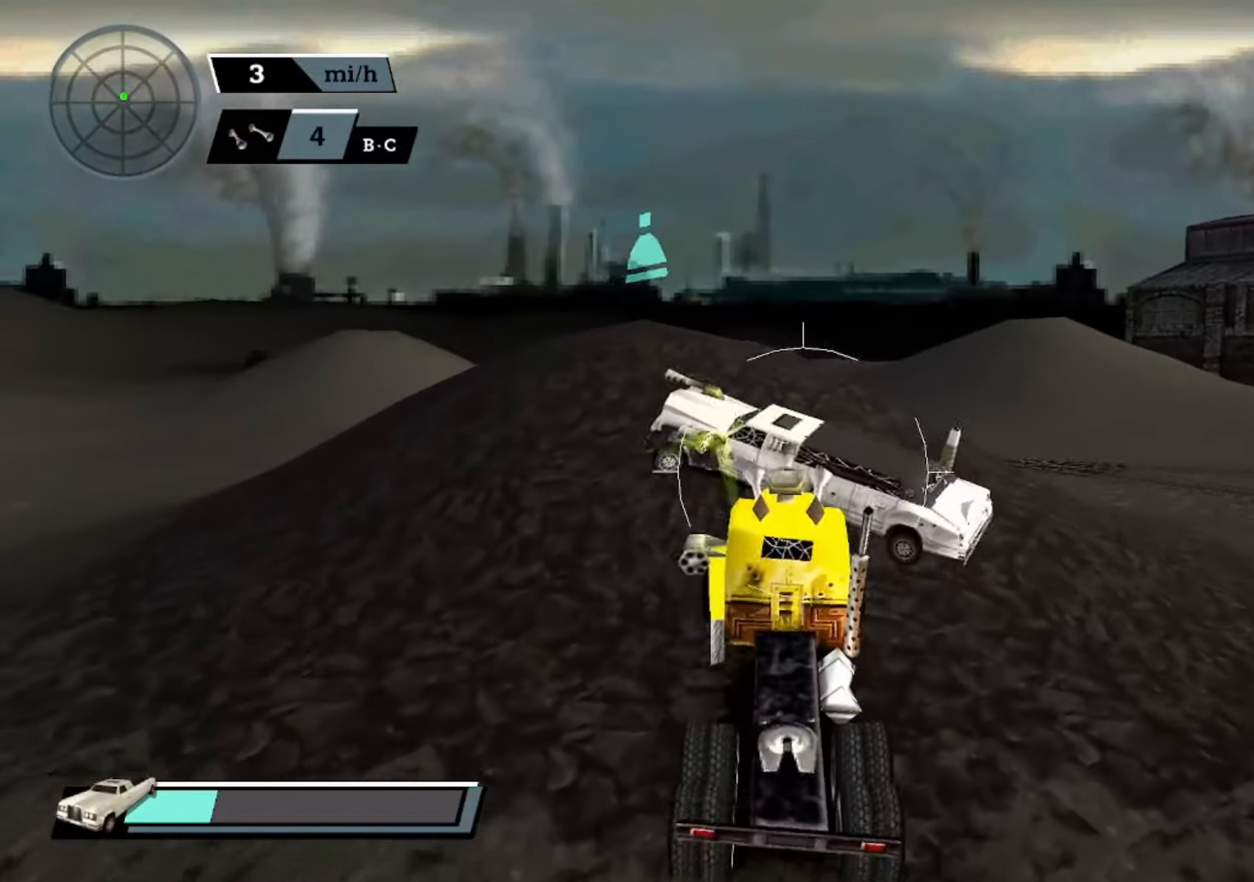
{"buttons": ["DPAD_DOWN"], "left_stick": "center", "events": [[233, "L1", "down"], [333, "L1", "up"], [500, "DPAD_DOWN", "down"]]}
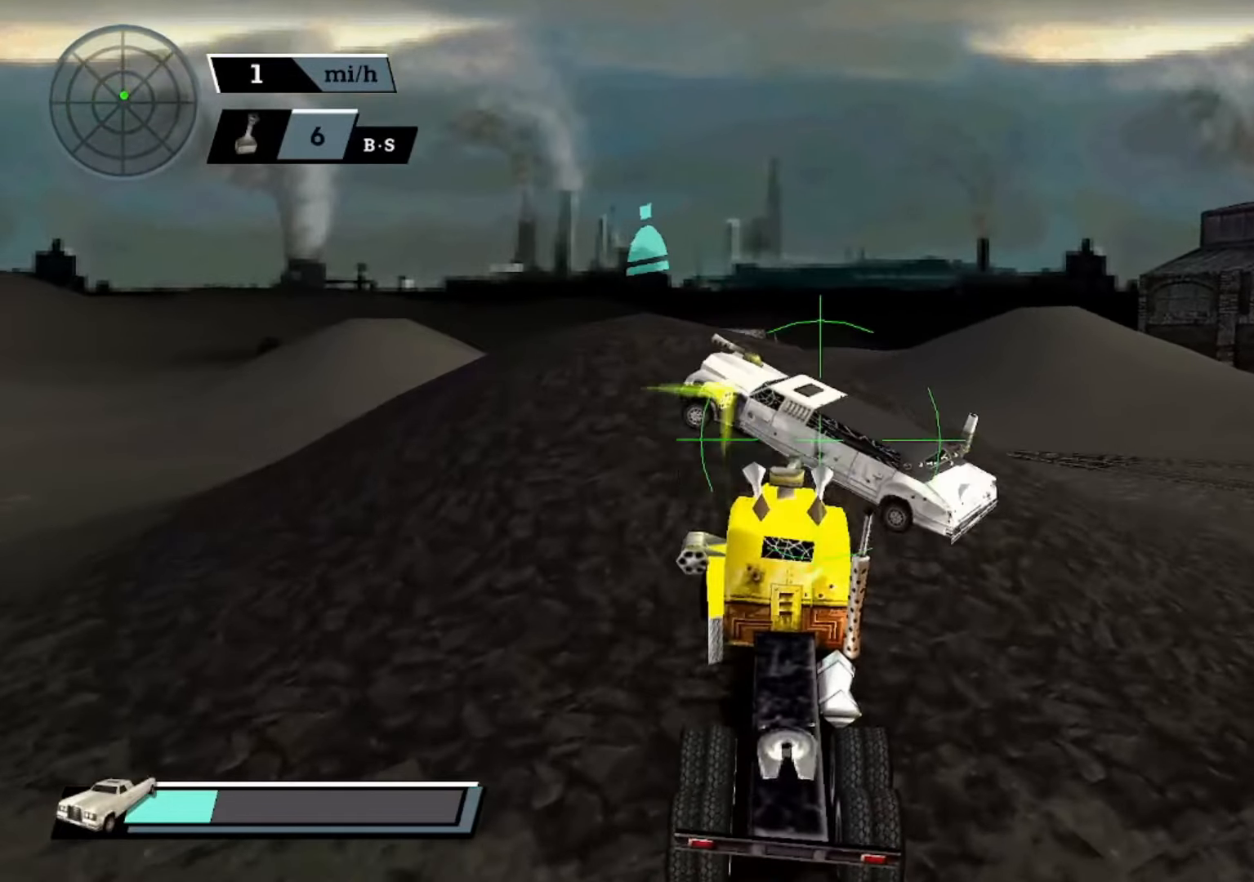
{"buttons": [], "left_stick": "center", "events": [[100, "DPAD_DOWN", "up"], [166, "DPAD_UP", "down"], [266, "DPAD_UP", "up"], [366, "DPAD_DOWN", "down"], [400, "R2", "down"], [466, "DPAD_DOWN", "up"], [500, "R2", "up"]]}
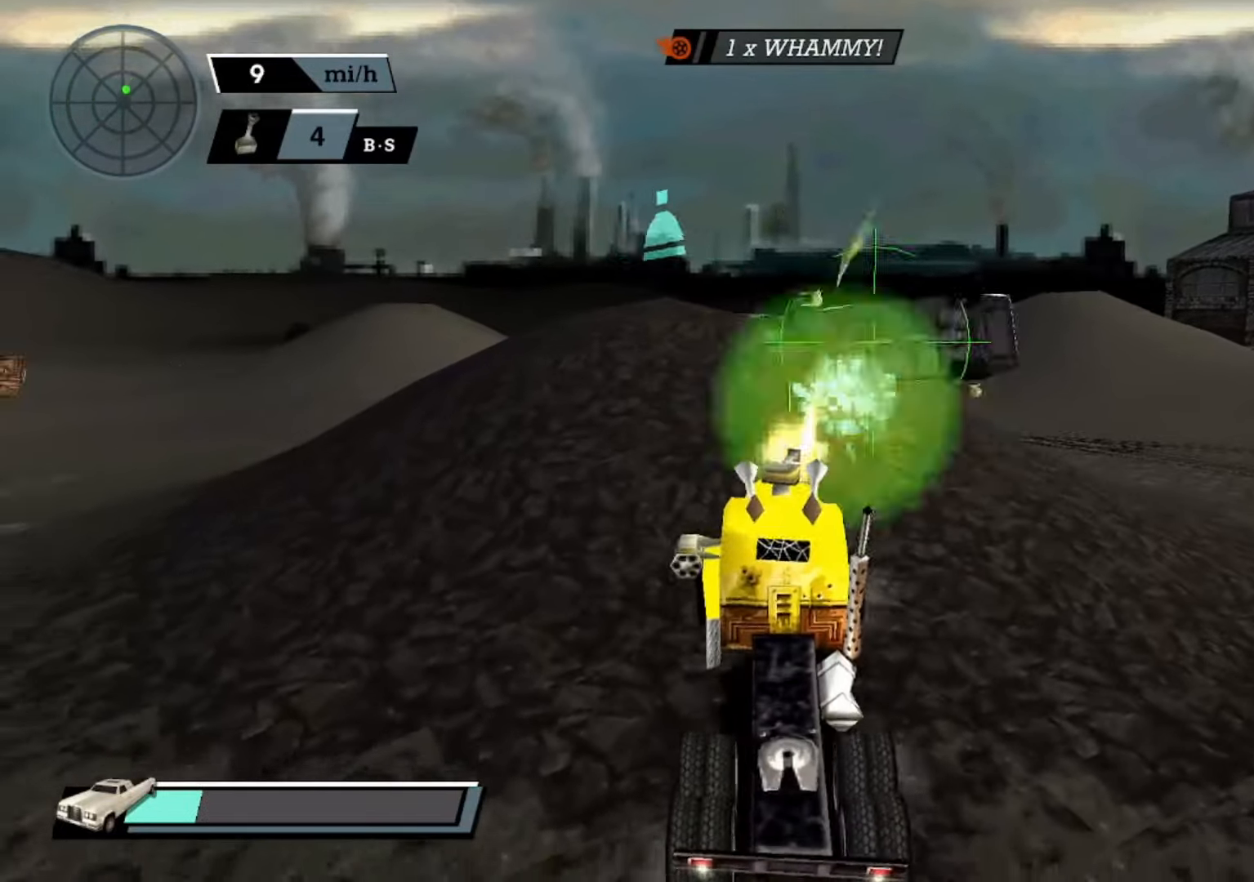
{"buttons": [], "left_stick": "center", "events": []}
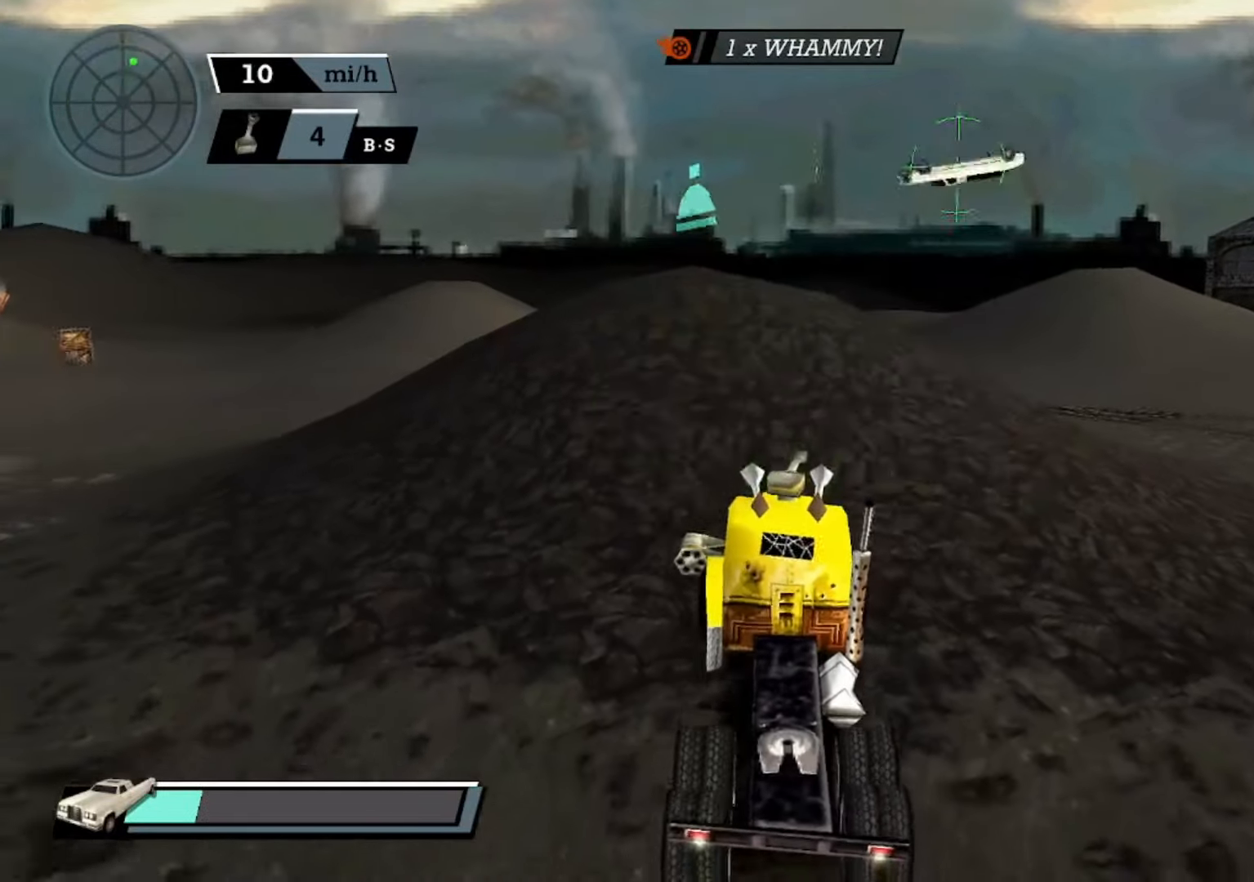
{"buttons": [], "left_stick": "center", "events": [[233, "A", "down"], [433, "A", "up"]]}
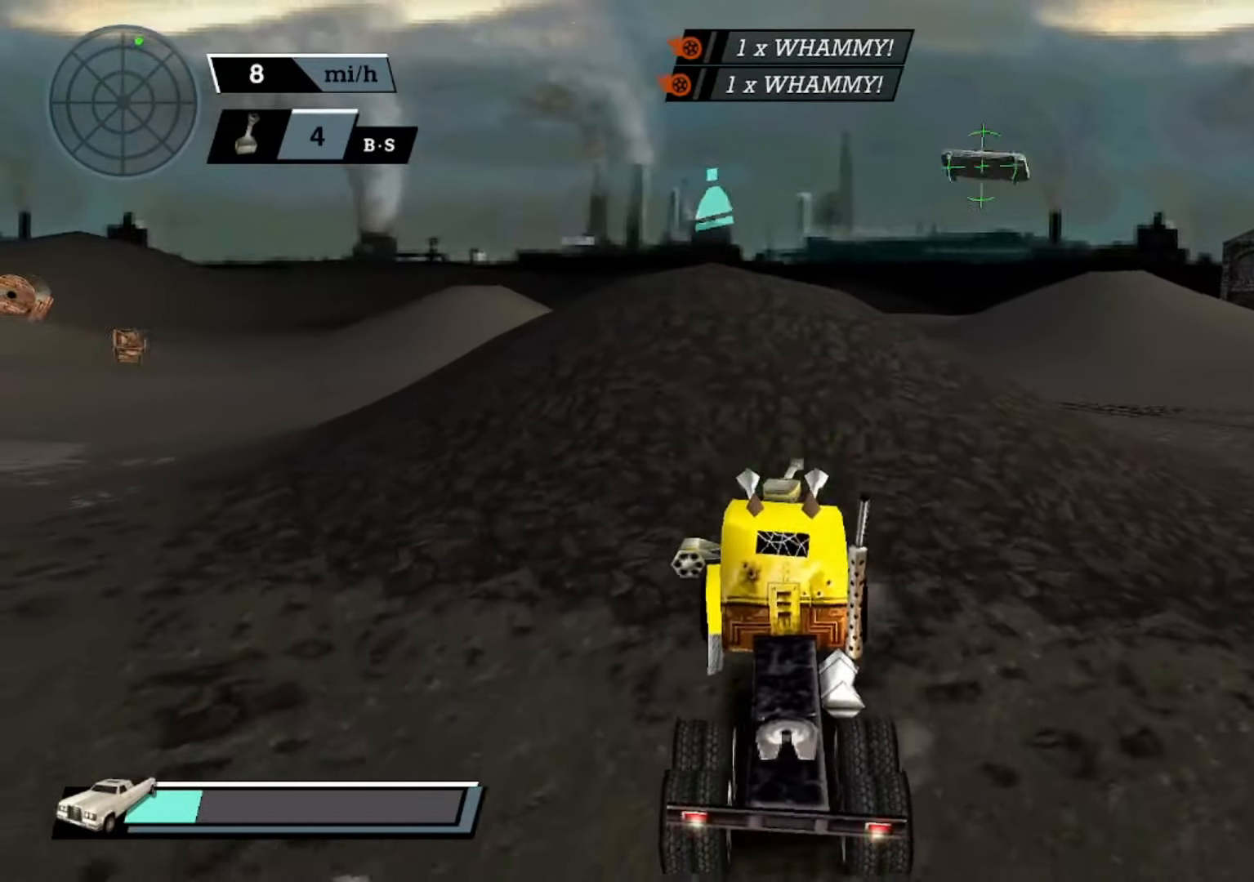
{"buttons": [], "left_stick": "center", "events": []}
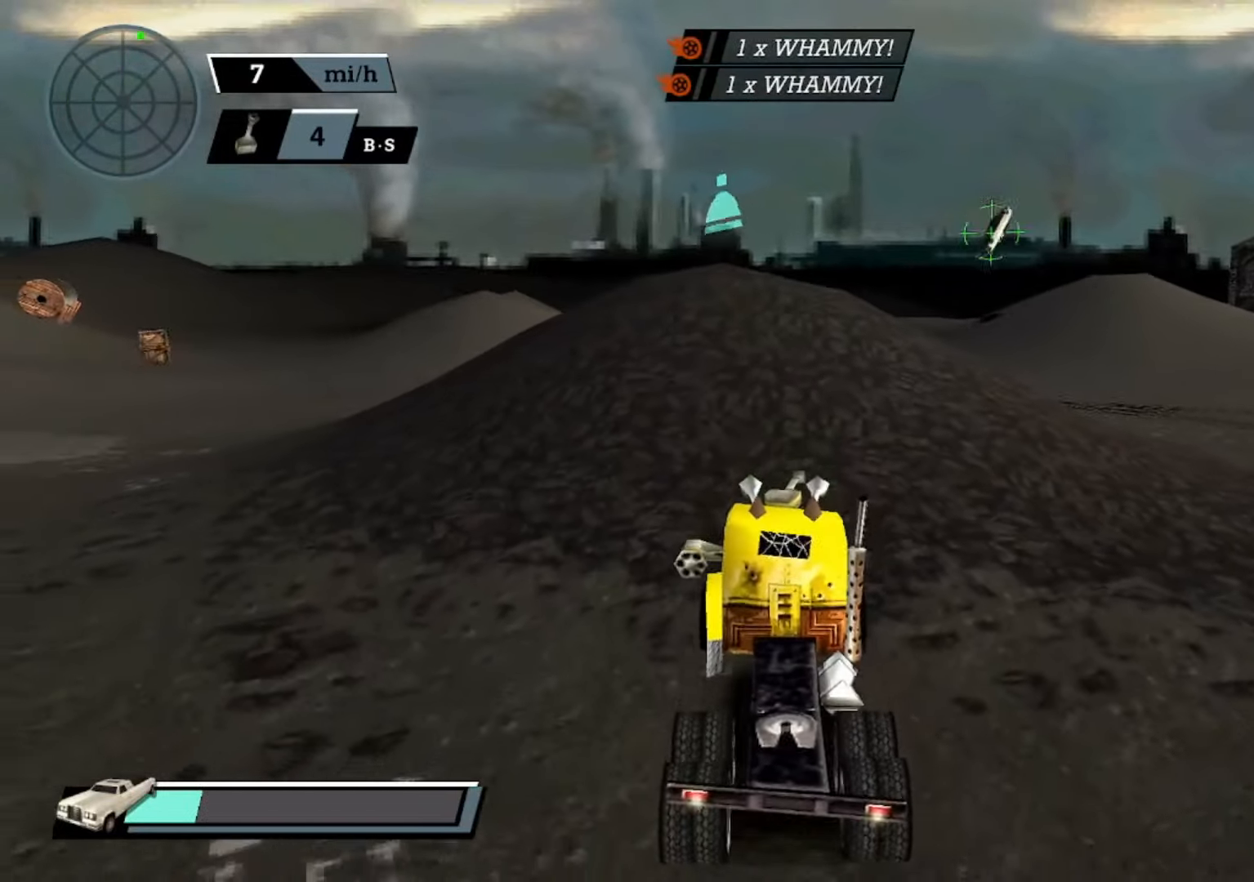
{"buttons": [], "left_stick": "center", "events": []}
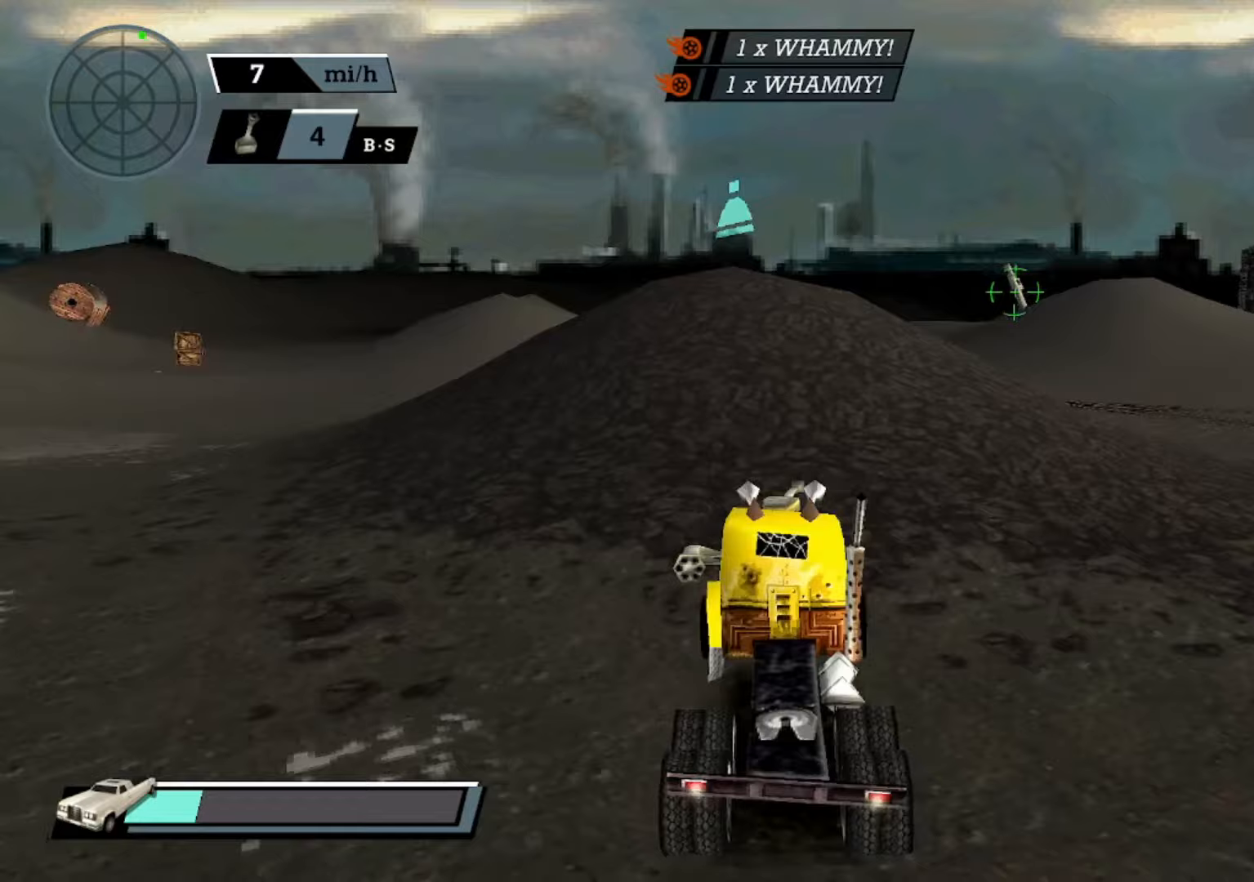
{"buttons": [], "left_stick": "center", "events": []}
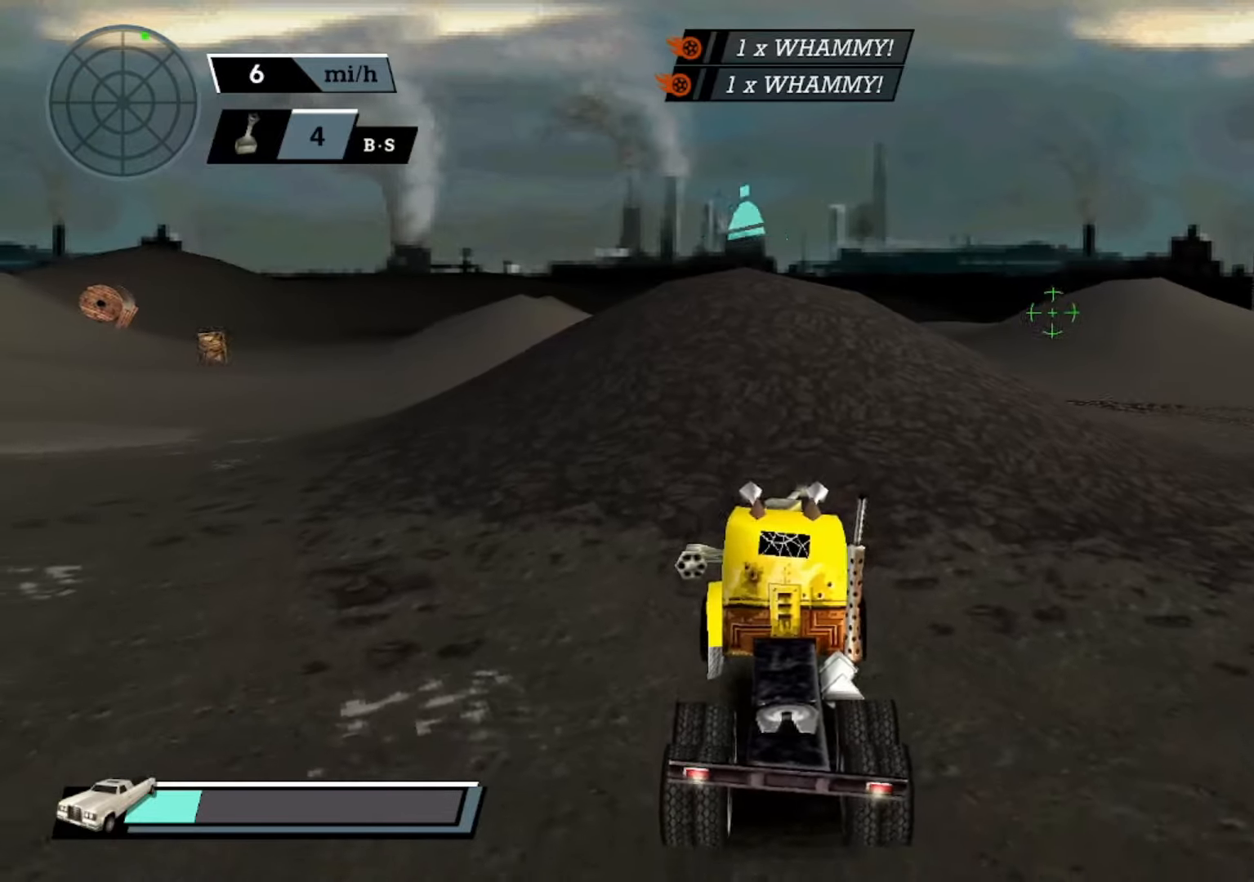
{"buttons": [], "left_stick": "center", "events": []}
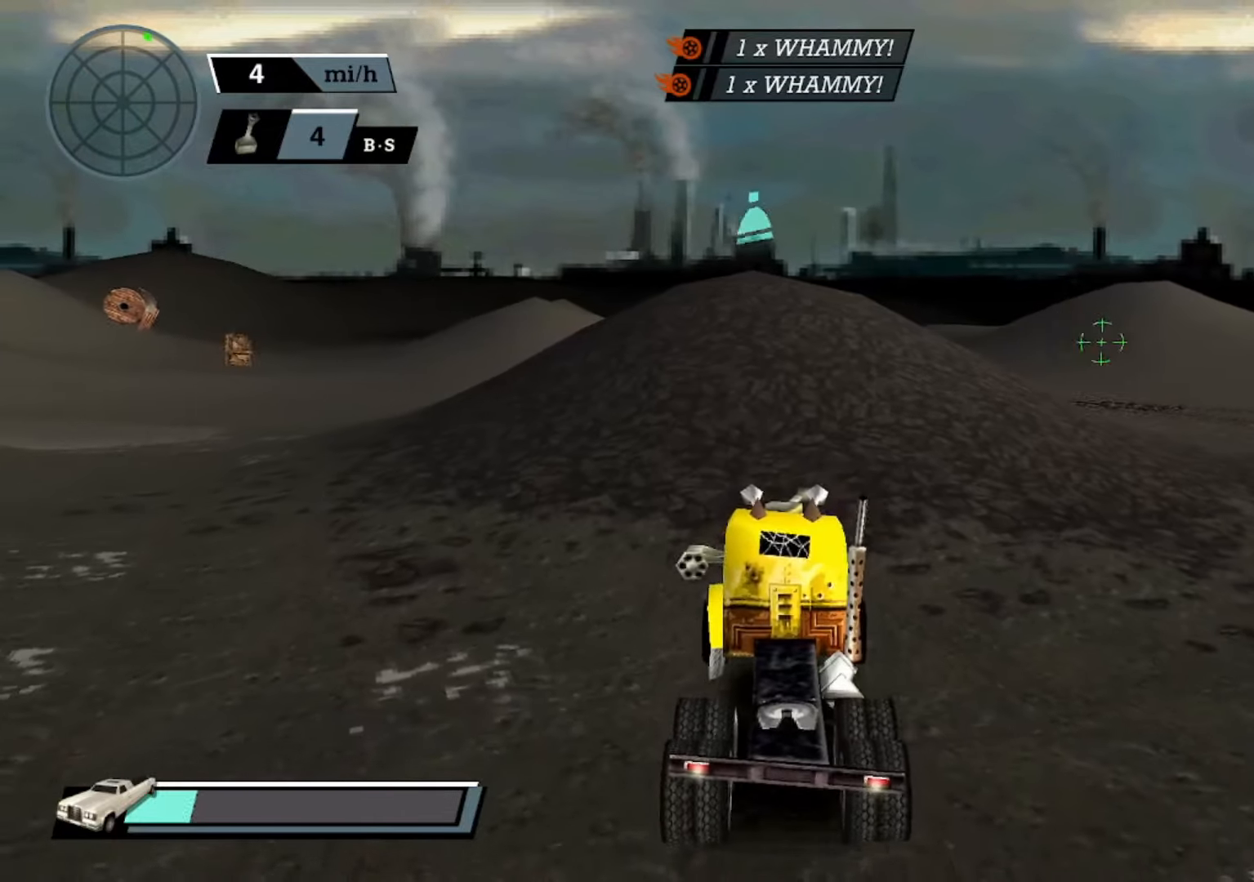
{"buttons": ["A"], "left_stick": "right", "events": [[367, "A", "down"], [500, "left_stick", "right"]]}
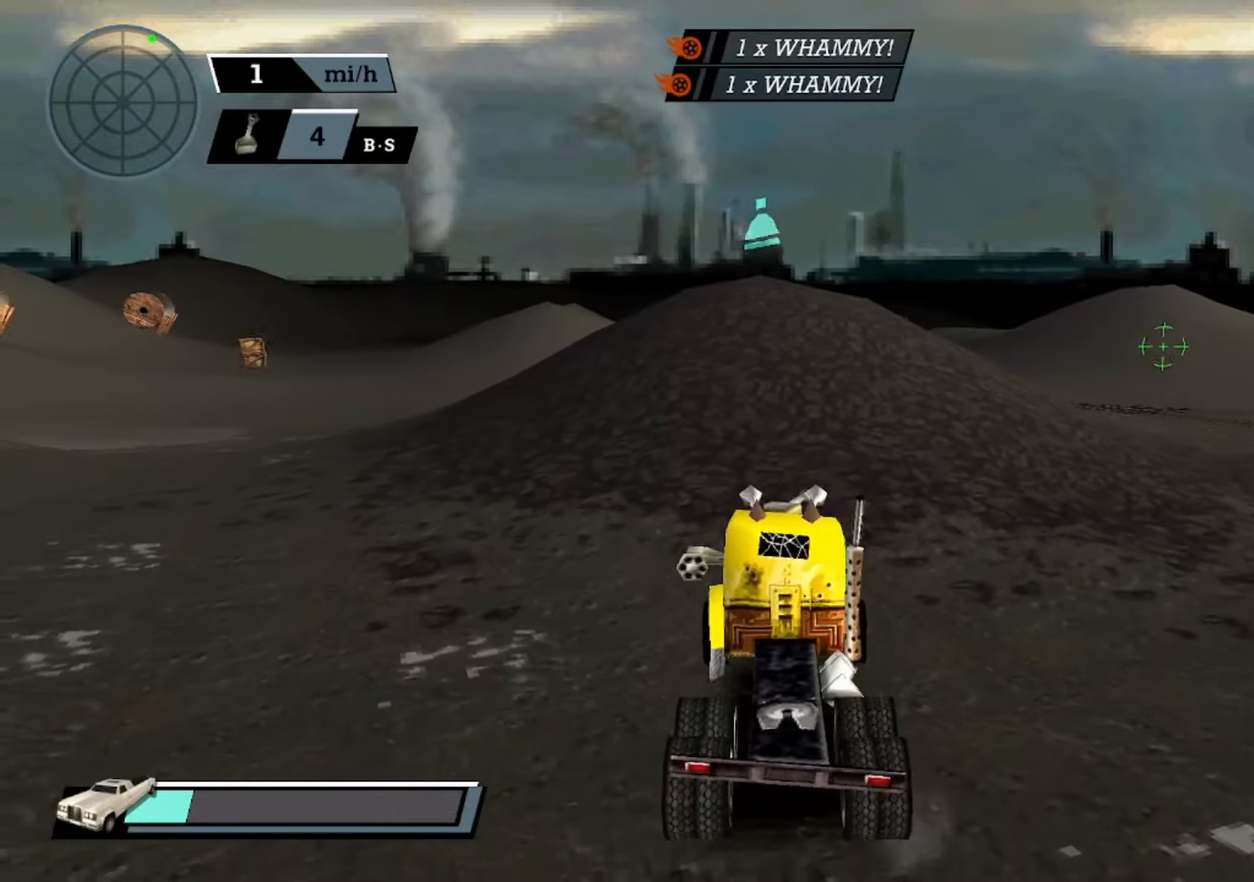
{"buttons": ["A"], "left_stick": "right", "events": []}
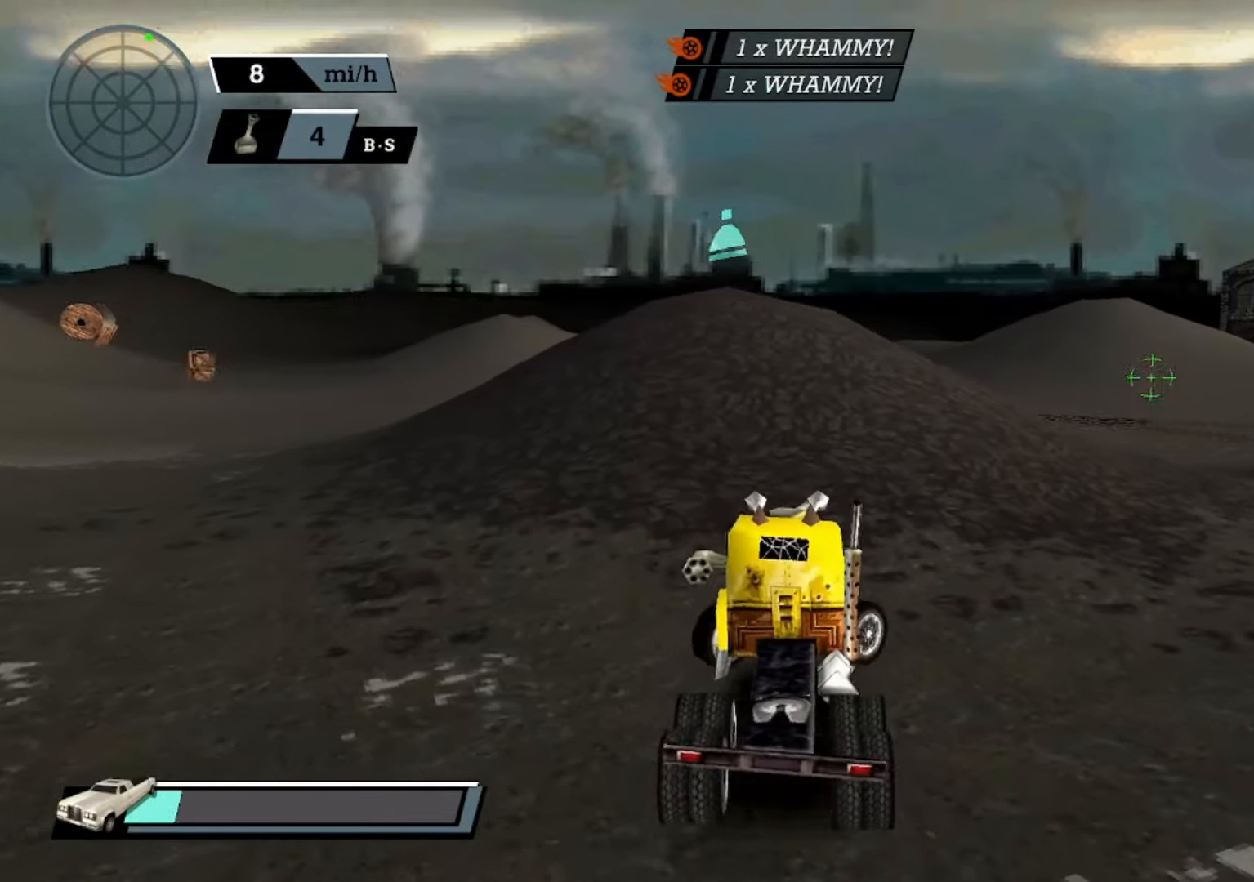
{"buttons": ["A"], "left_stick": "center", "events": [[333, "A", "up"], [400, "A", "down"], [467, "left_stick", "center"]]}
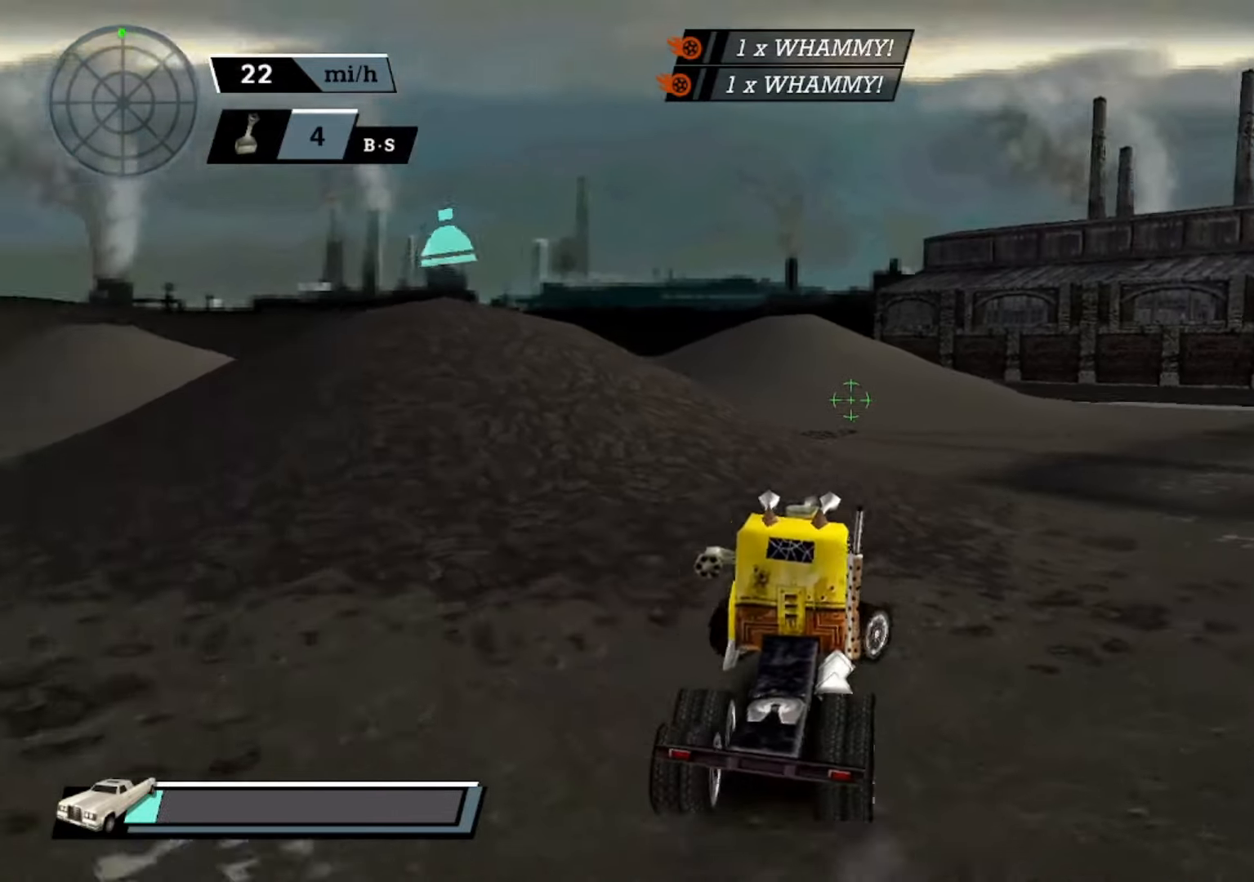
{"buttons": ["A"], "left_stick": "center", "events": []}
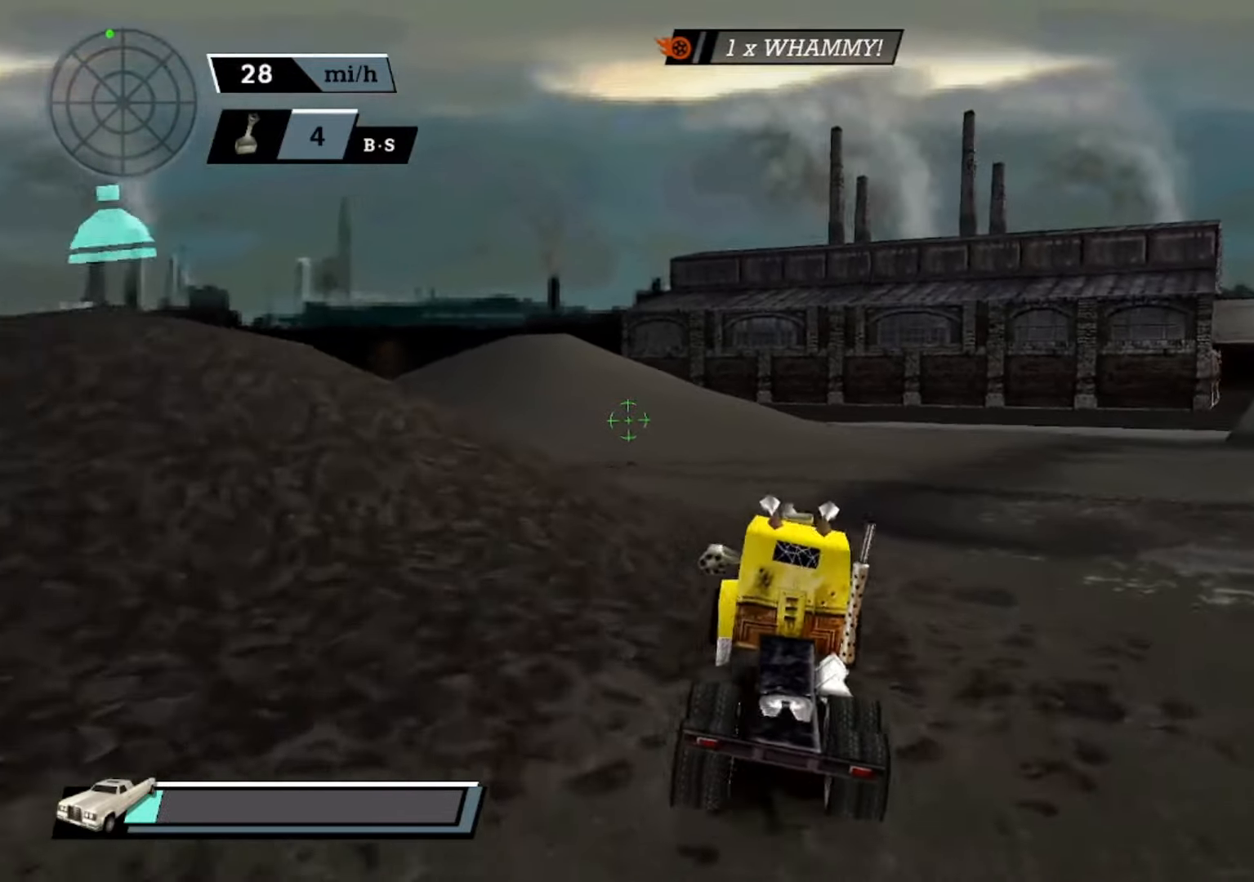
{"buttons": ["A"], "left_stick": "center", "events": [[333, "A", "up"], [367, "A", "down"]]}
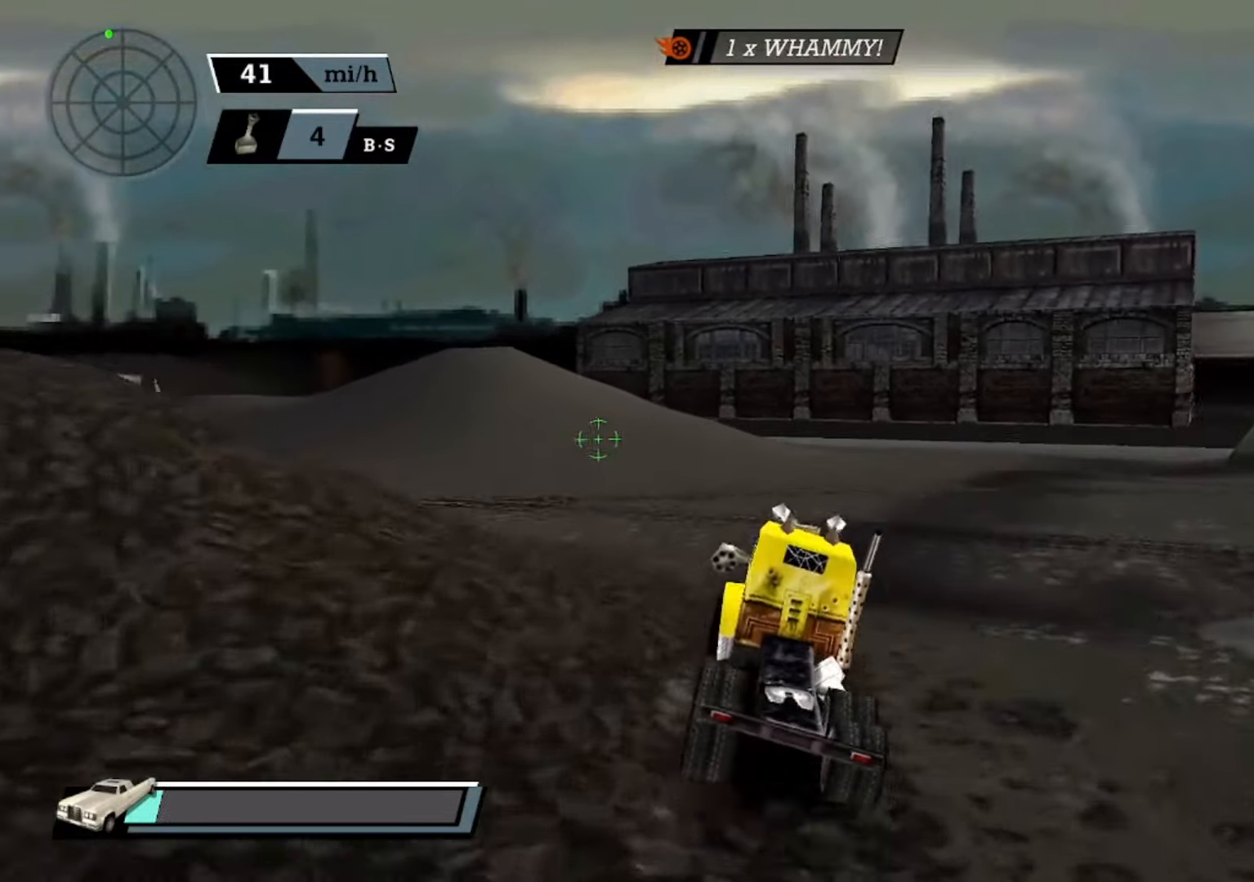
{"buttons": ["A"], "left_stick": "center", "events": [[33, "left_stick", "right"], [167, "L1", "down"], [200, "left_stick", "center"], [267, "L1", "up"]]}
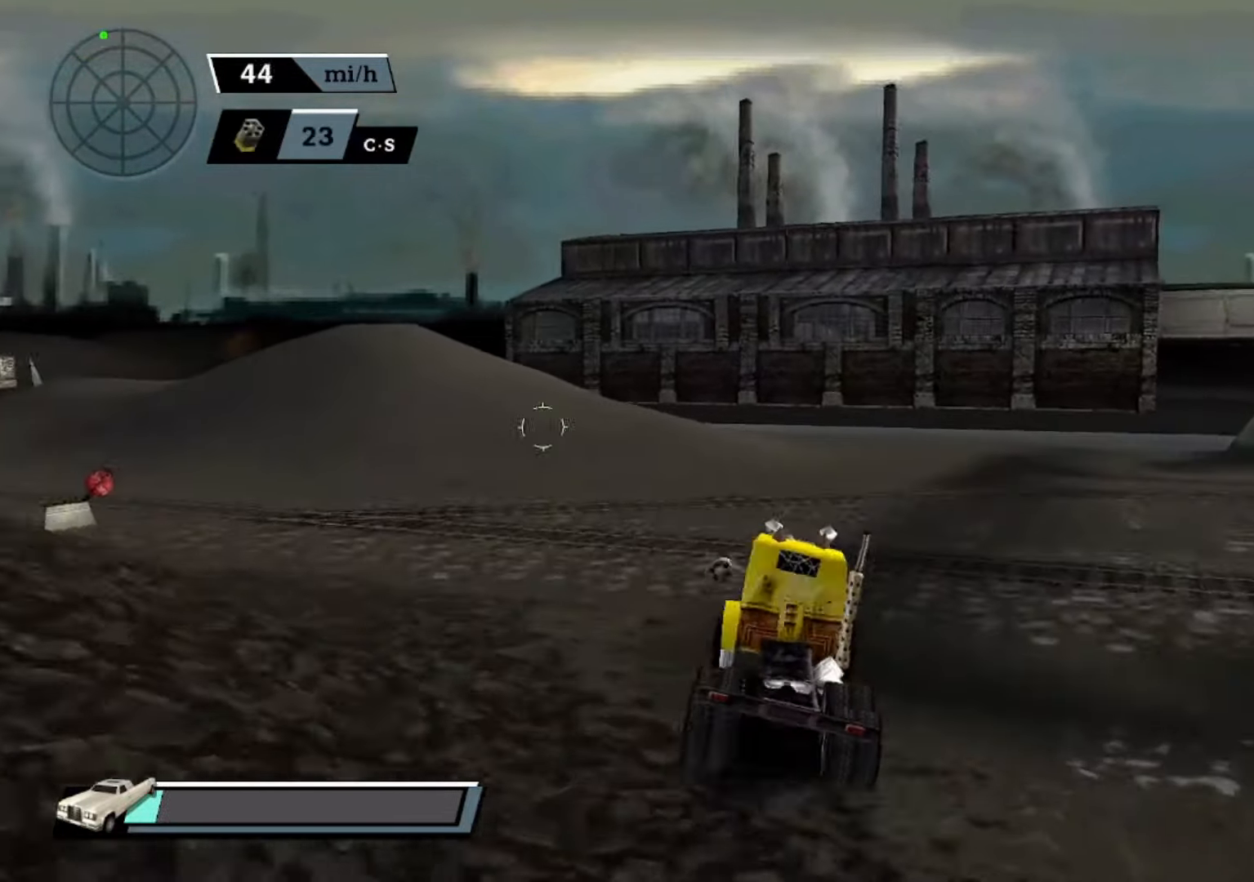
{"buttons": ["A"], "left_stick": "center", "events": [[200, "L1", "down"], [333, "L1", "up"]]}
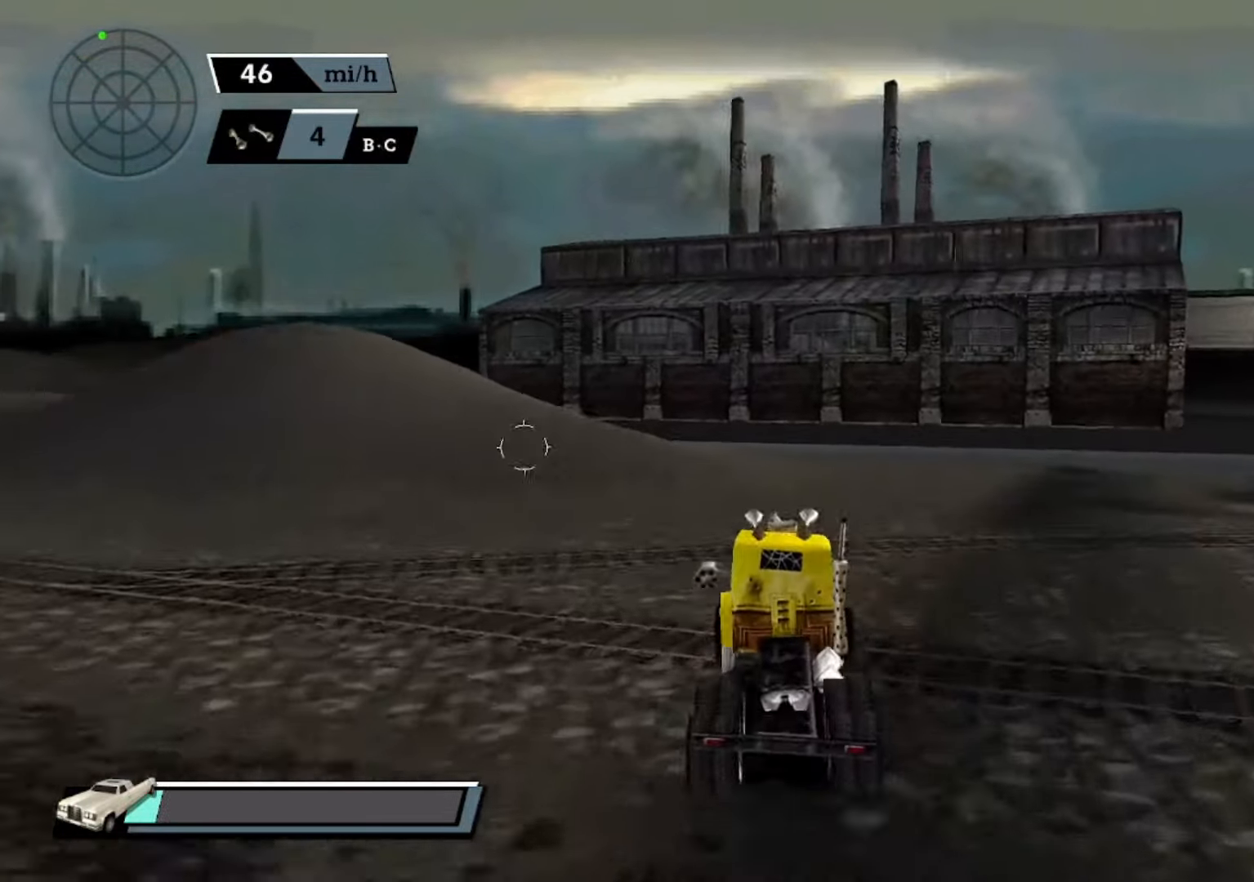
{"buttons": ["A"], "left_stick": "center", "events": [[67, "L1", "down"], [200, "L1", "up"], [333, "L1", "down"], [467, "L1", "up"]]}
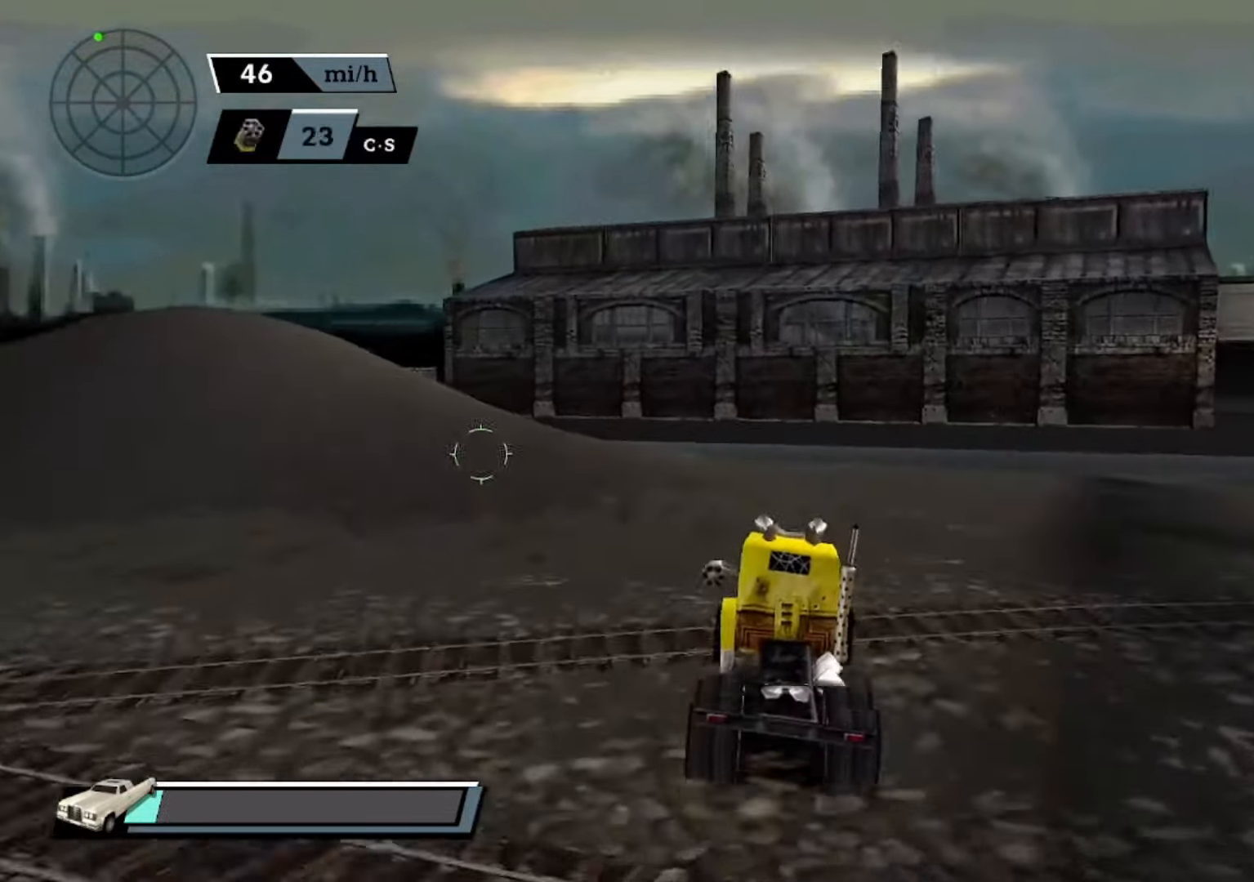
{"buttons": ["A"], "left_stick": "center", "events": [[267, "L1", "down"], [434, "L1", "up"]]}
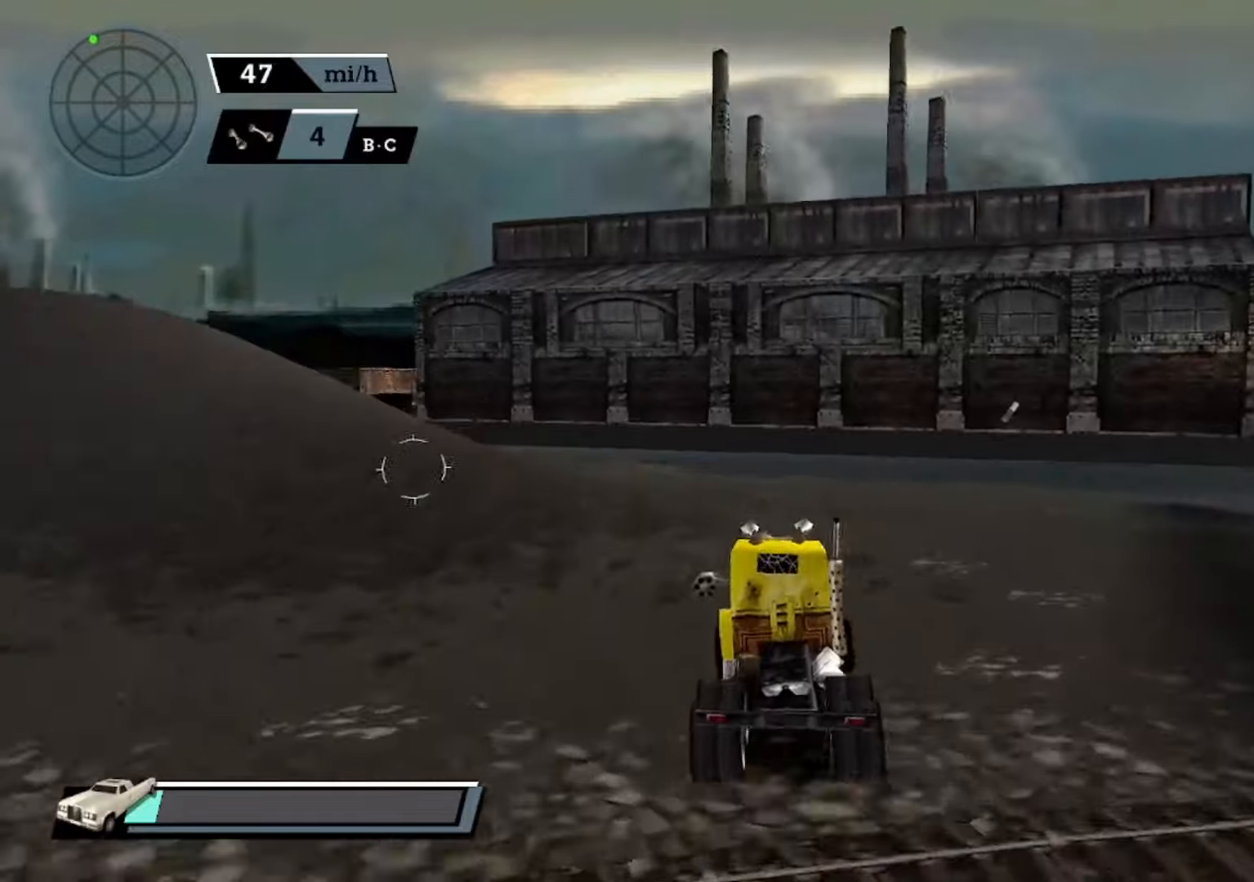
{"buttons": ["A"], "left_stick": "left", "events": [[500, "left_stick", "left"]]}
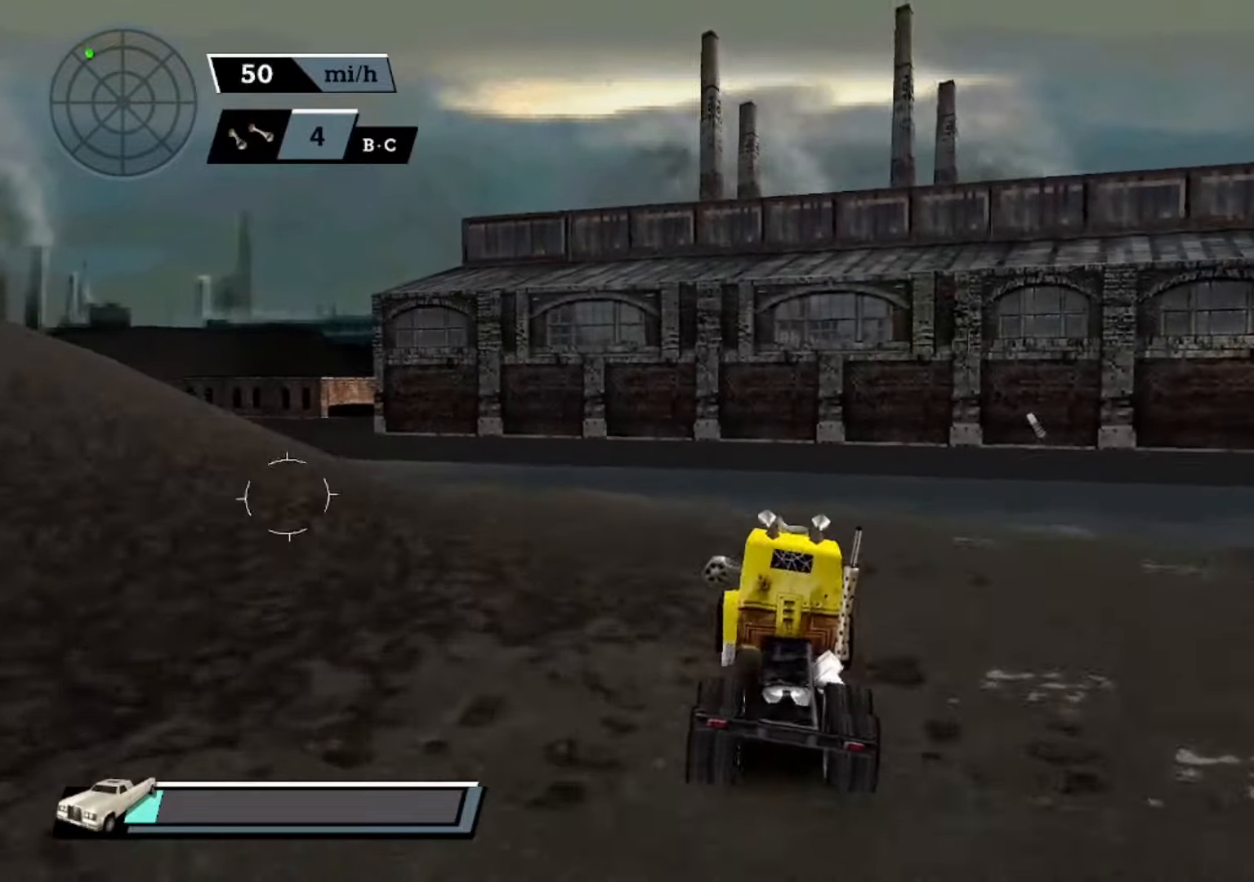
{"buttons": ["X"], "left_stick": "left", "events": [[134, "X", "down"], [300, "A", "up"]]}
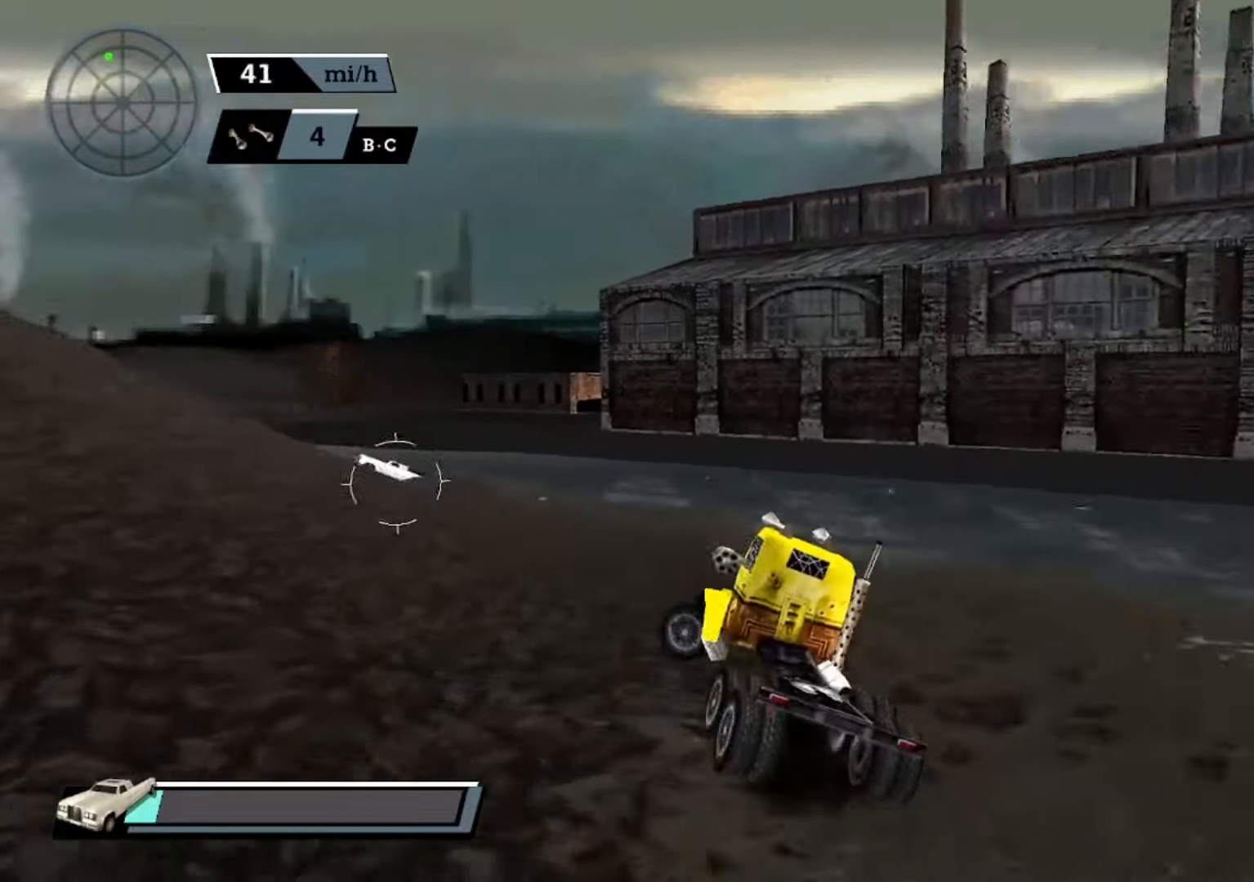
{"buttons": ["X"], "left_stick": "center", "events": [[100, "left_stick", "center"]]}
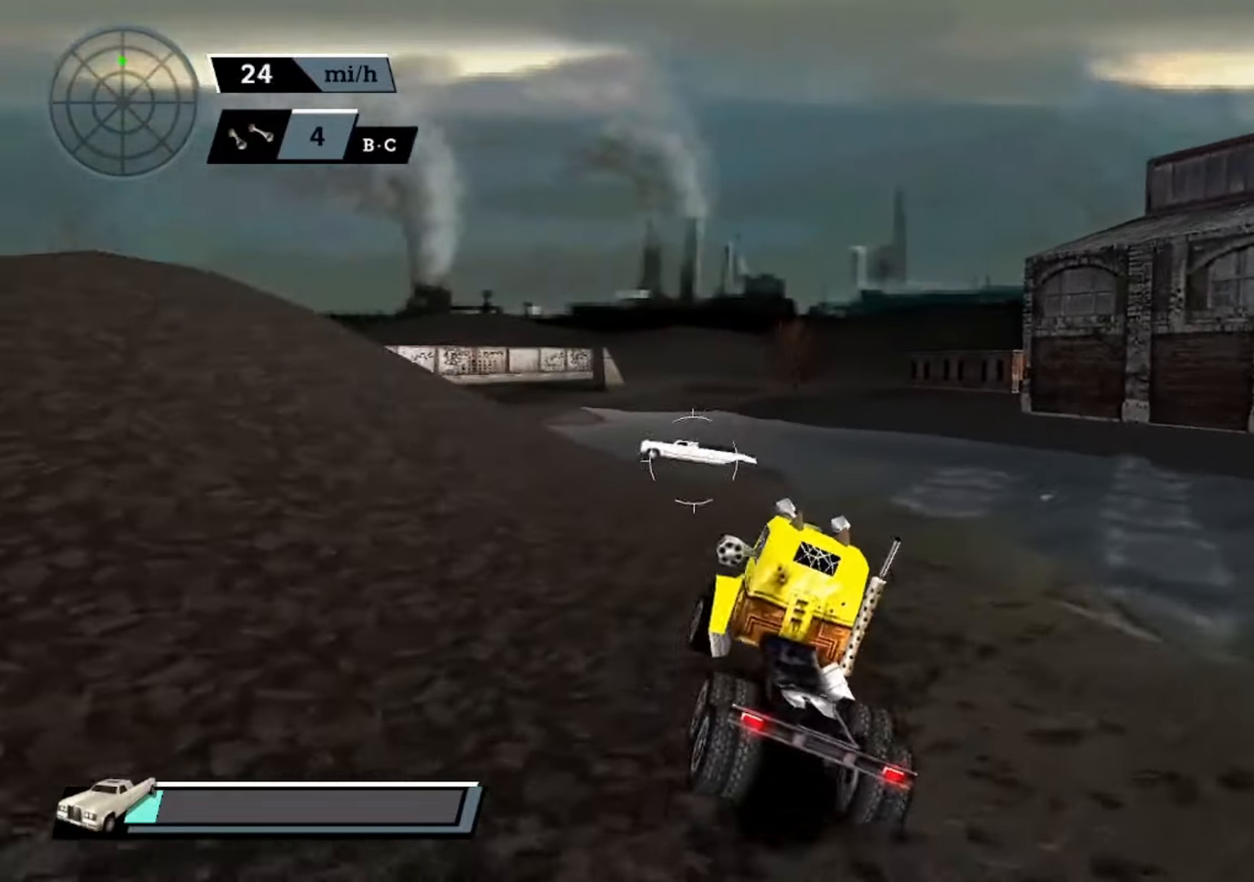
{"buttons": ["A"], "left_stick": "left", "events": [[67, "left_stick", "left"], [100, "X", "up"], [167, "A", "down"], [200, "left_stick", "center"], [367, "left_stick", "left"]]}
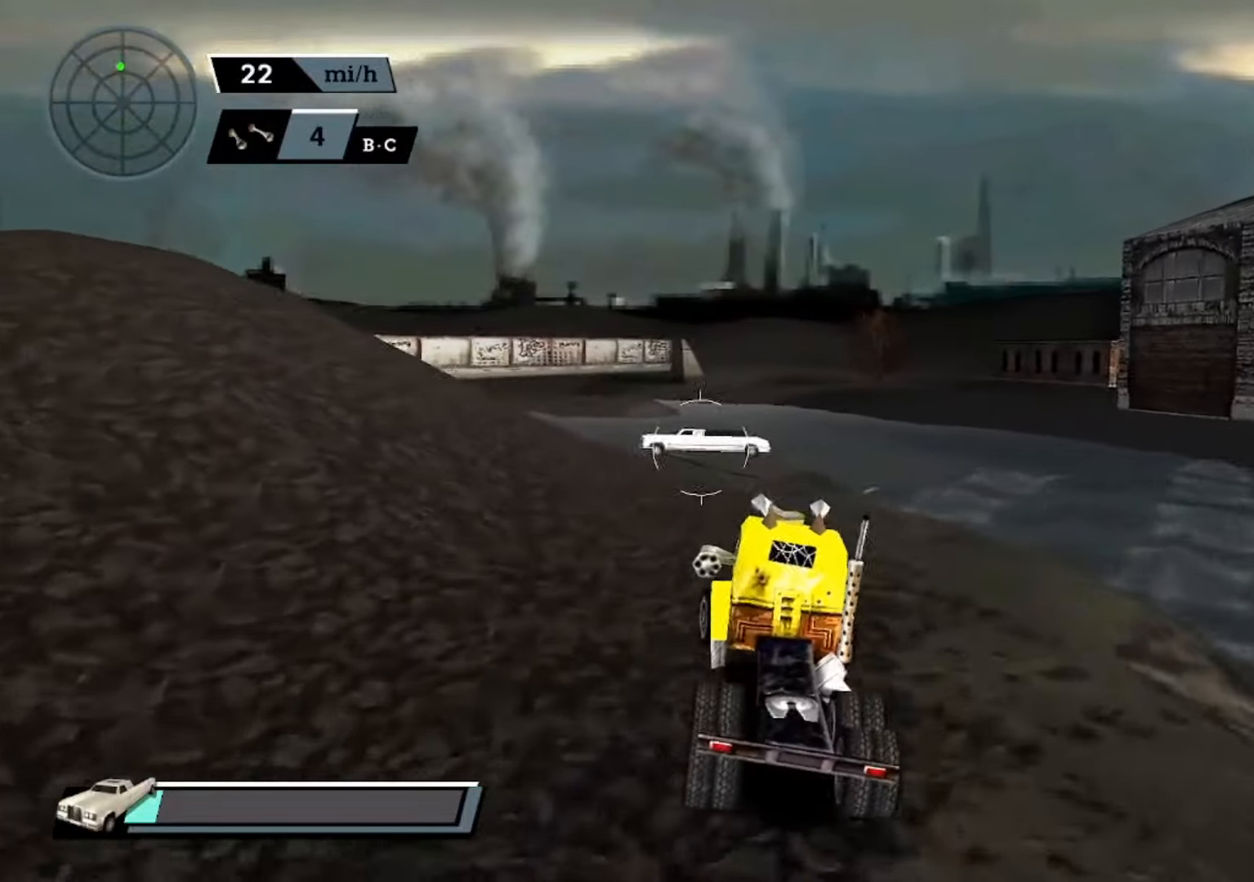
{"buttons": ["A"], "left_stick": "center", "events": [[34, "left_stick", "center"]]}